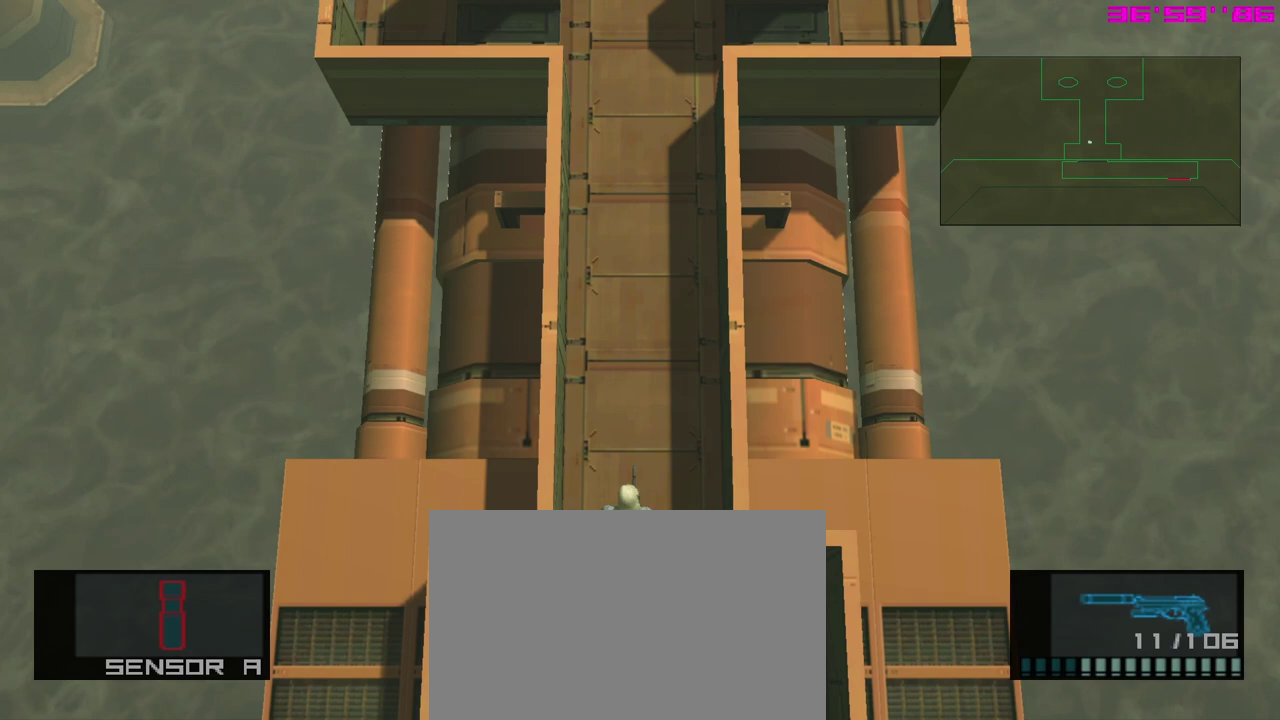
Gameplay with a controller (Xbox layout); each line is a JSON object with the inputs held at the frame after it (dt_ms = milliseconds from this image to that frame). "events" lists button and stick changes between this image and that frame as [ms after this image, input, new state], when the widget could be followed in between. Not read: right_stick.
{"dt_ms": 400, "buttons": ["DPAD_UP"], "left_stick": "center", "events": [[233, "DPAD_UP", "down"]]}
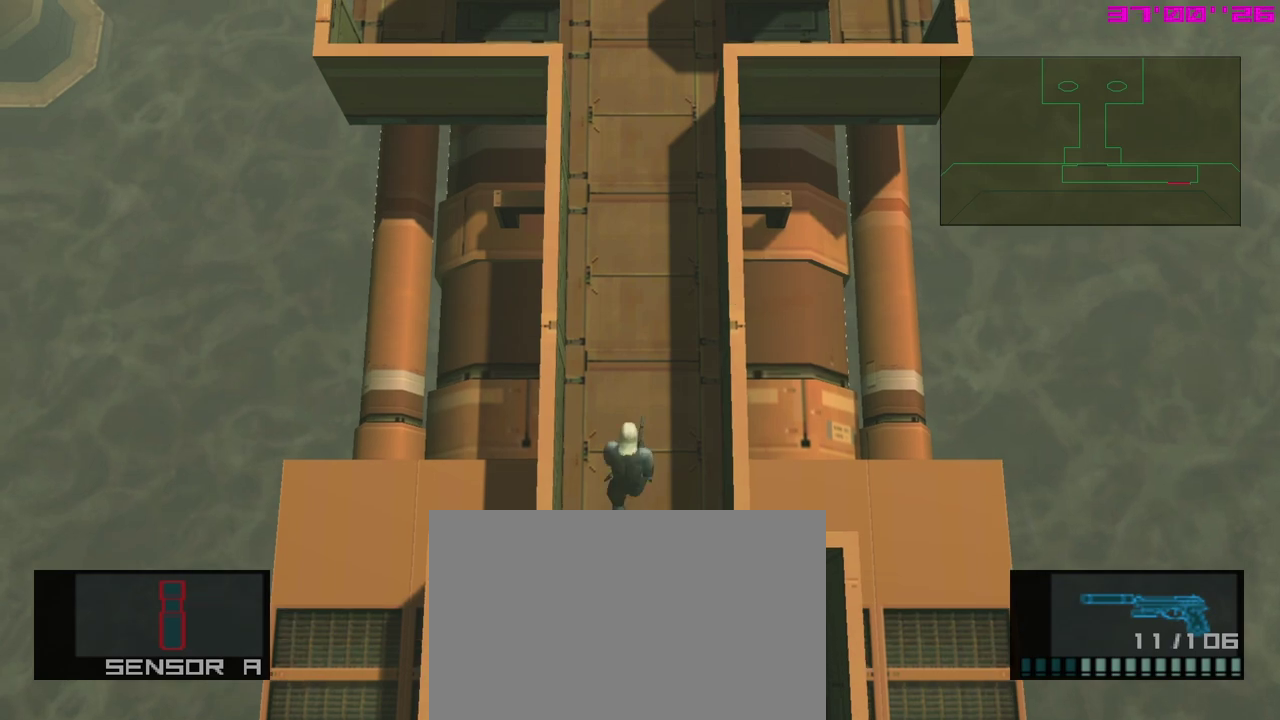
{"dt_ms": 300, "buttons": [], "left_stick": "center", "events": [[300, "DPAD_UP", "up"]]}
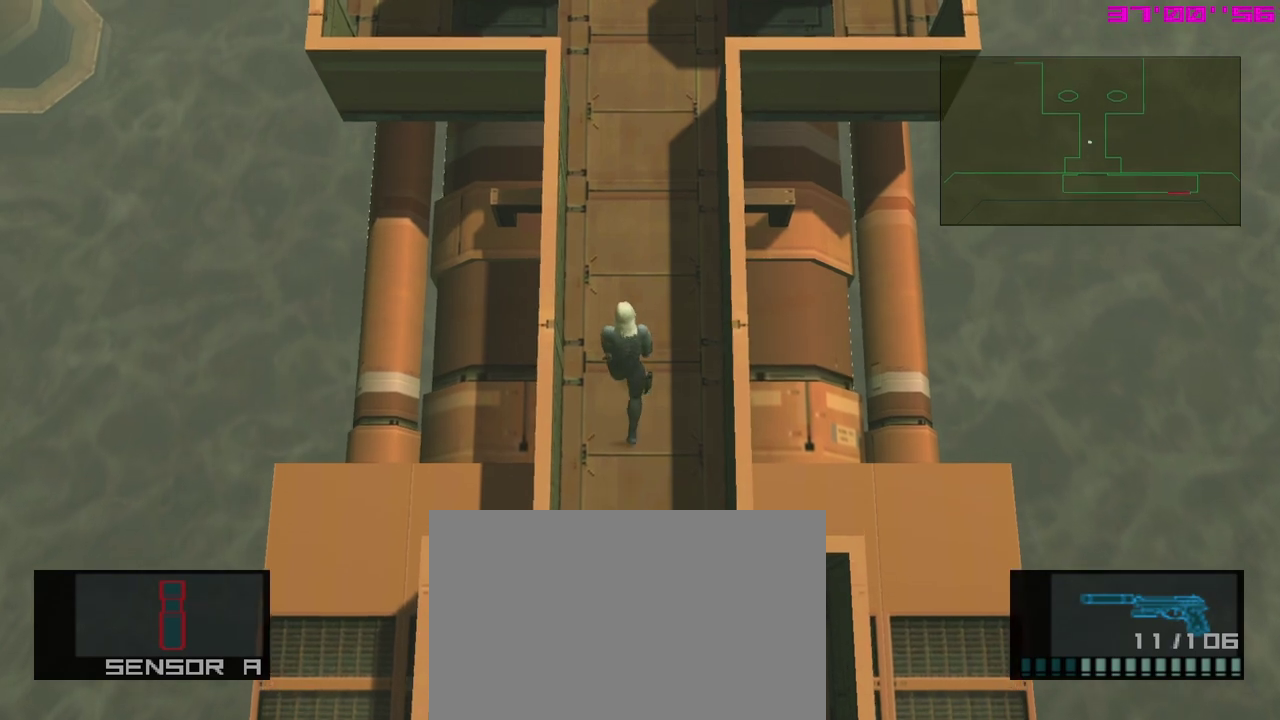
{"dt_ms": 300, "buttons": [], "left_stick": "center", "events": []}
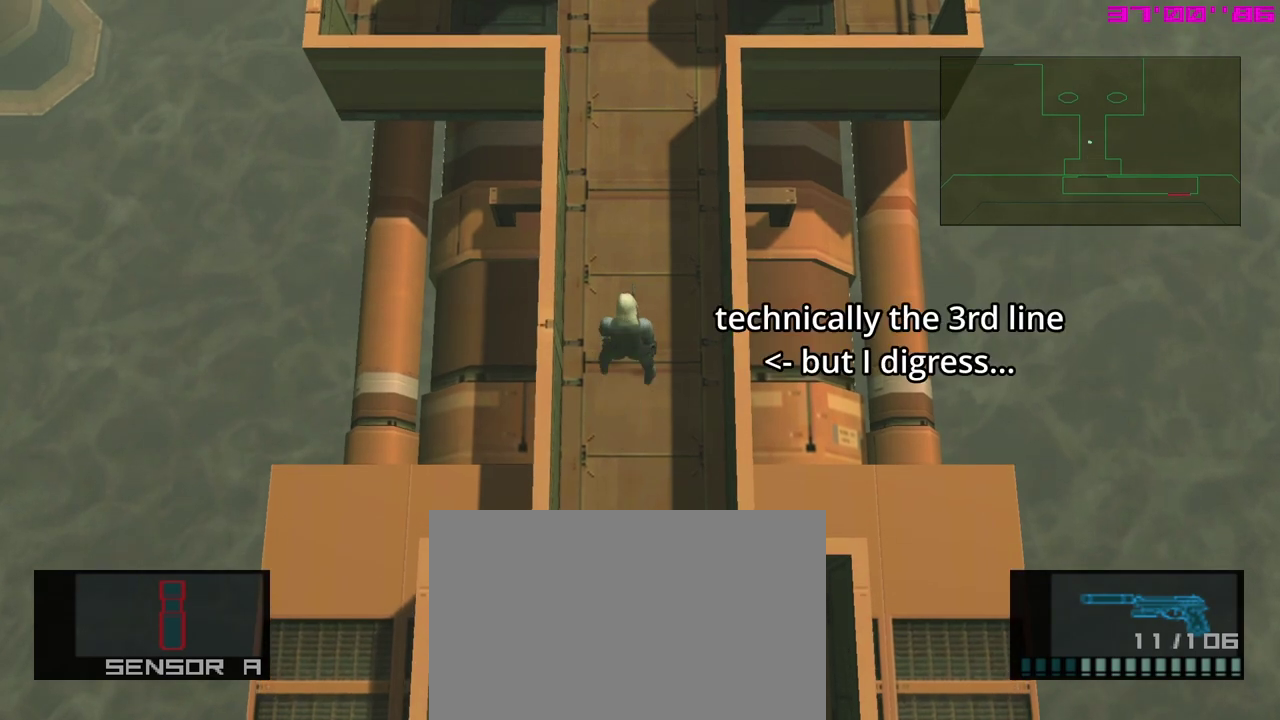
{"dt_ms": 500, "buttons": [], "left_stick": "center", "events": []}
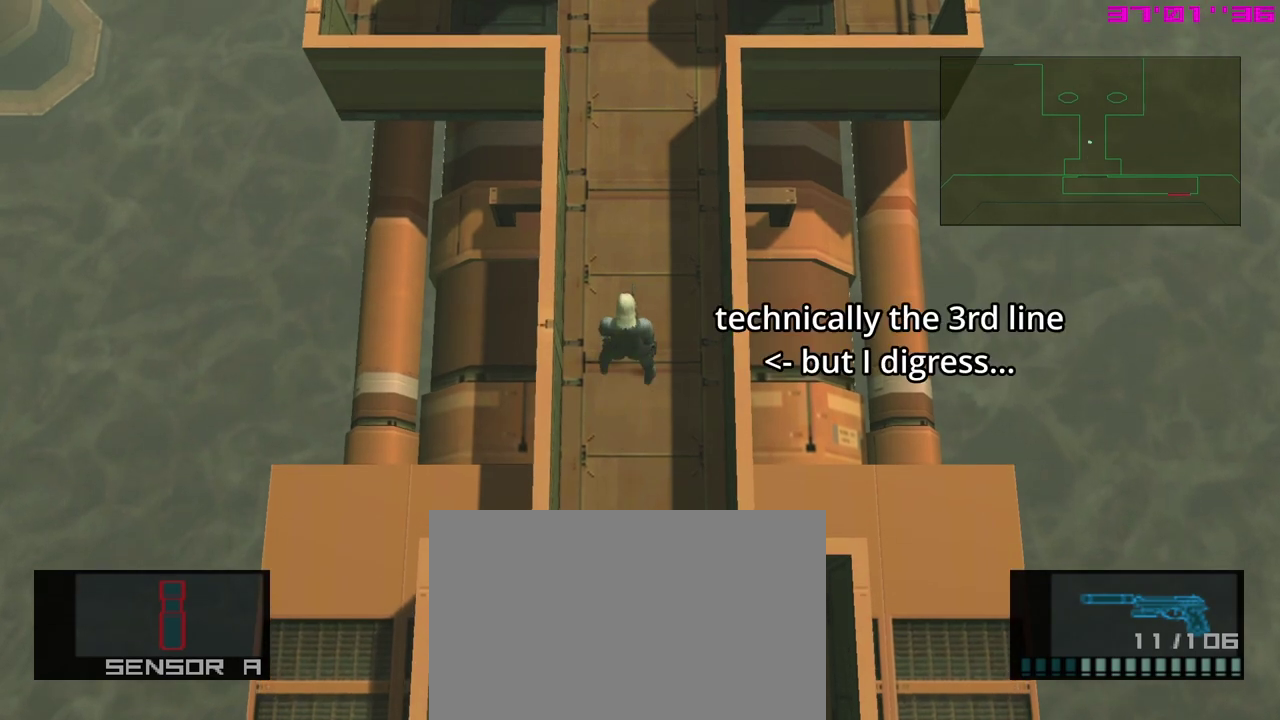
{"dt_ms": 500, "buttons": [], "left_stick": "center", "events": []}
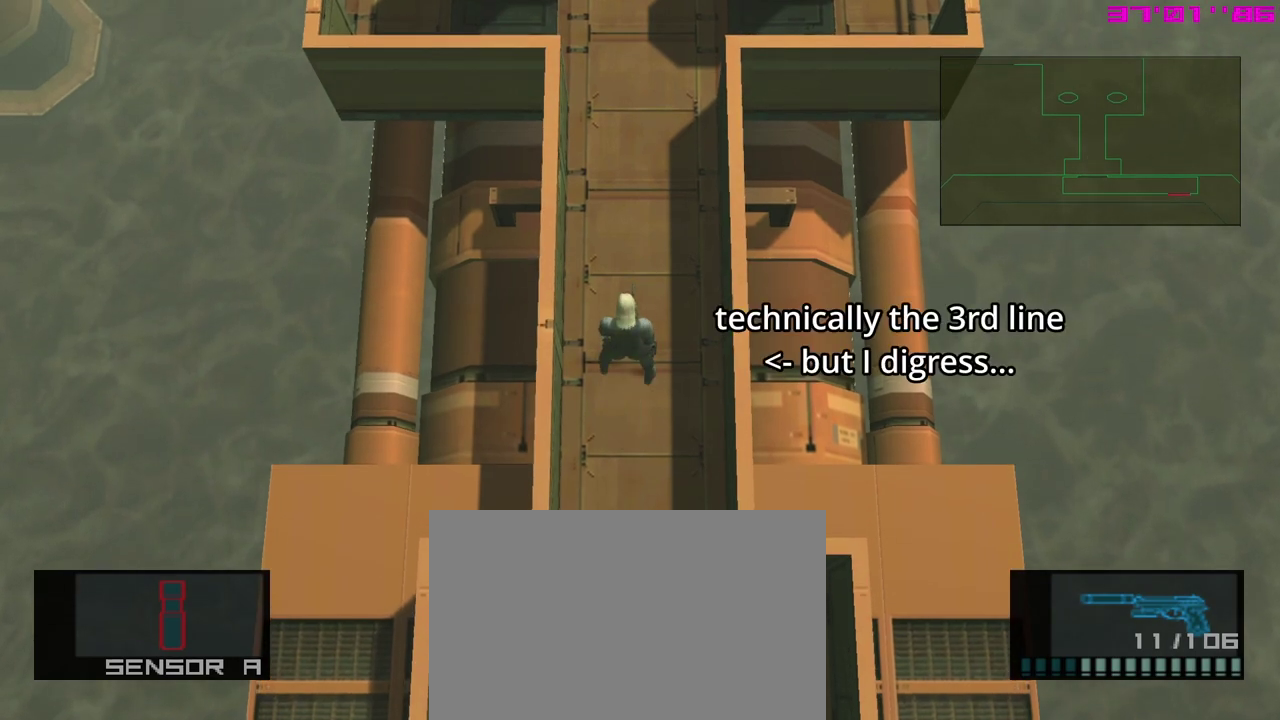
{"dt_ms": 500, "buttons": [], "left_stick": "center", "events": []}
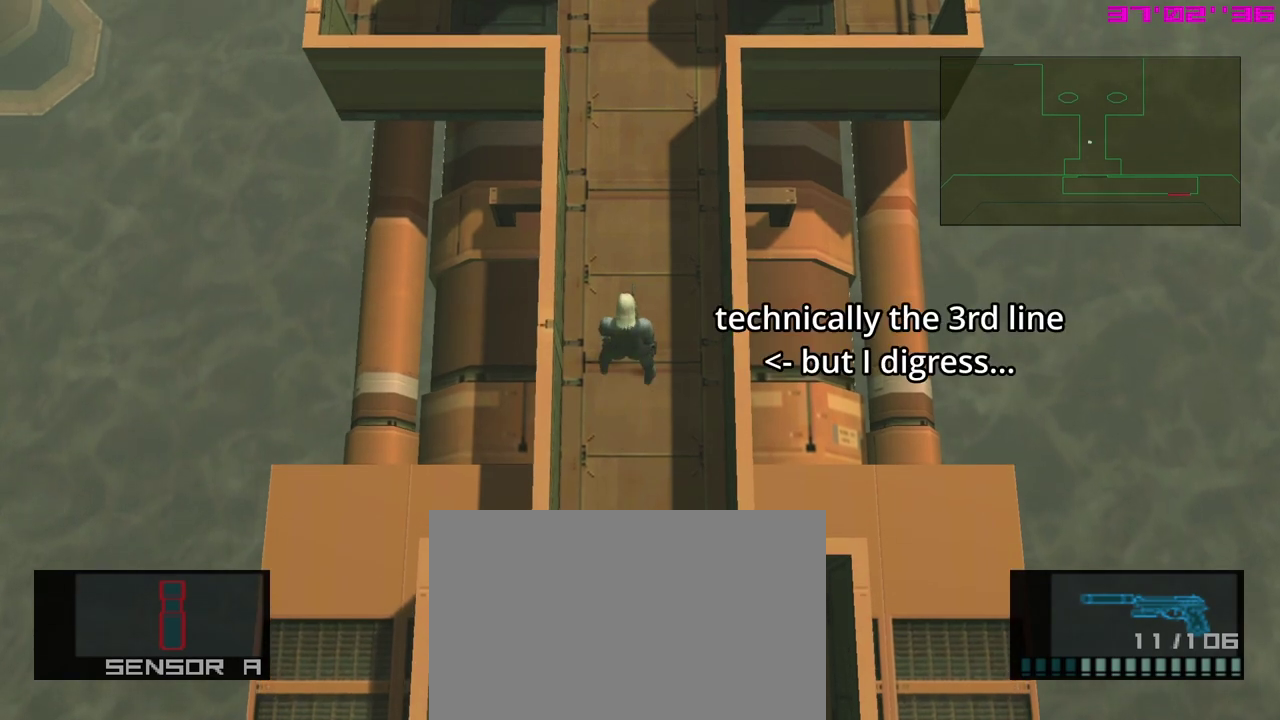
{"dt_ms": 500, "buttons": [], "left_stick": "center", "events": []}
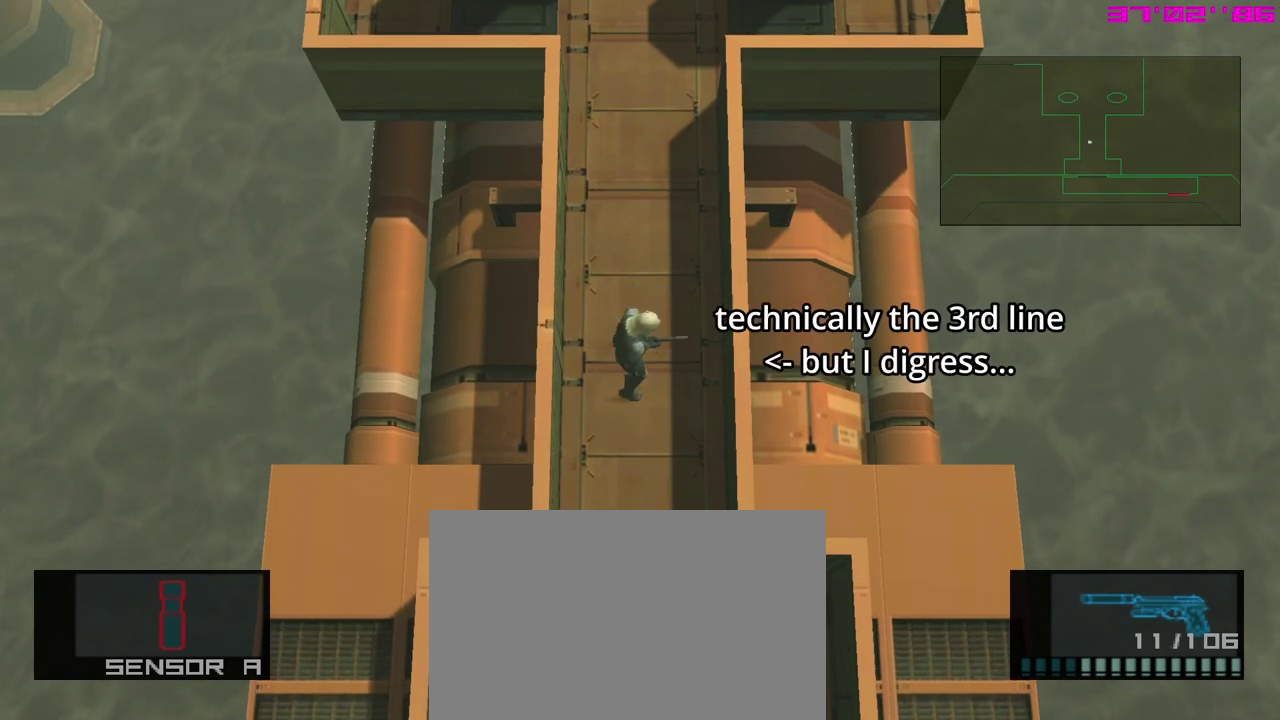
{"dt_ms": 600, "buttons": ["DPAD_RIGHT"], "left_stick": "center", "events": [[17, "DPAD_LEFT", "down"], [100, "DPAD_LEFT", "up"], [533, "DPAD_RIGHT", "down"]]}
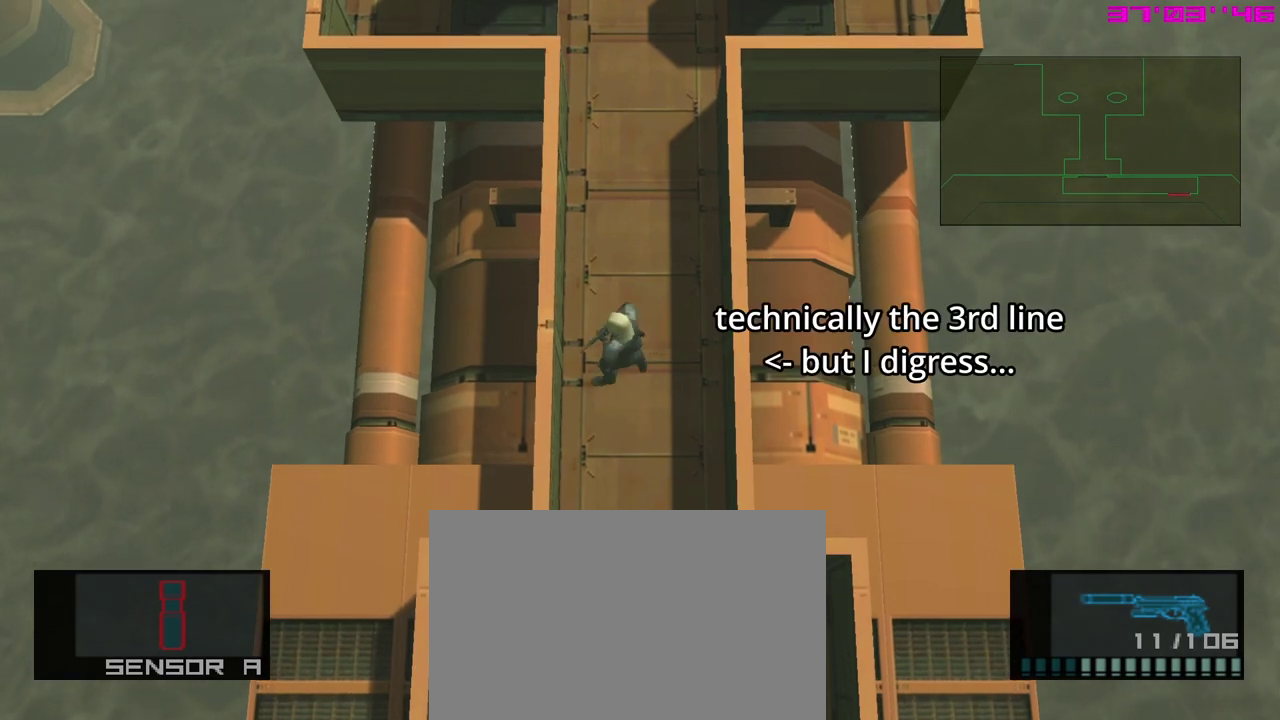
{"dt_ms": 400, "buttons": [], "left_stick": "center", "events": [[17, "DPAD_RIGHT", "up"]]}
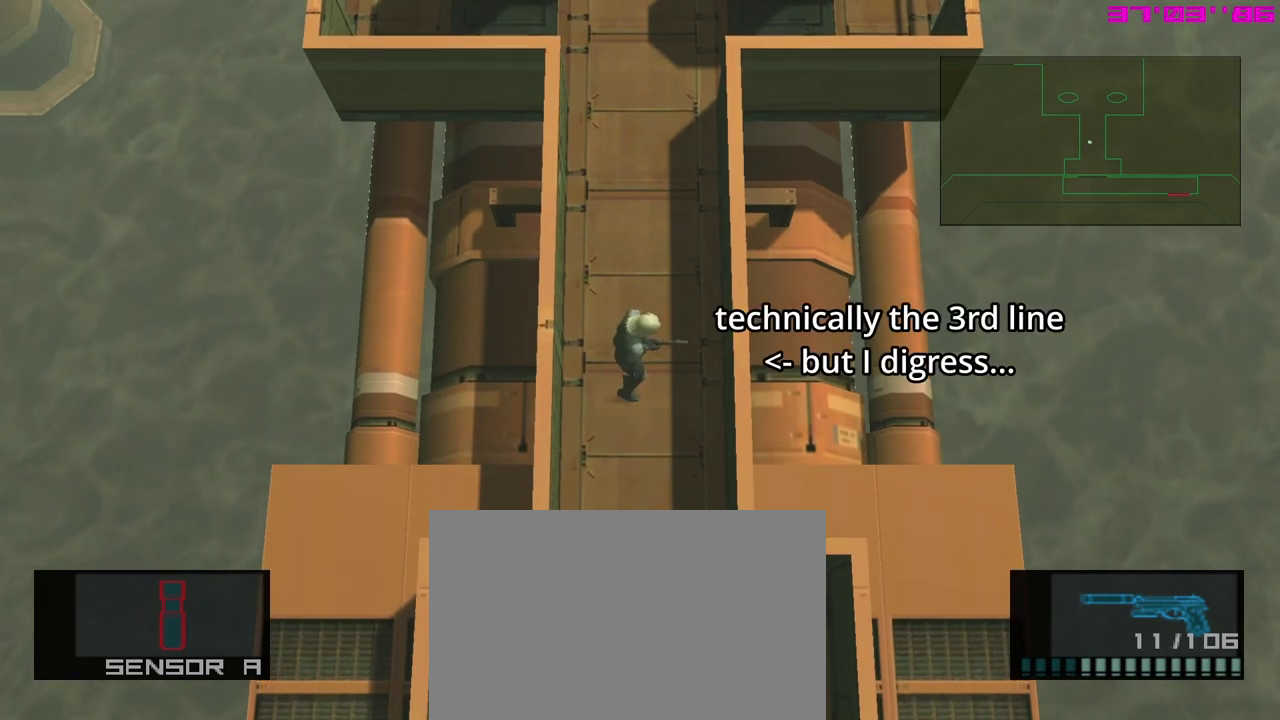
{"dt_ms": 500, "buttons": [], "left_stick": "center", "events": []}
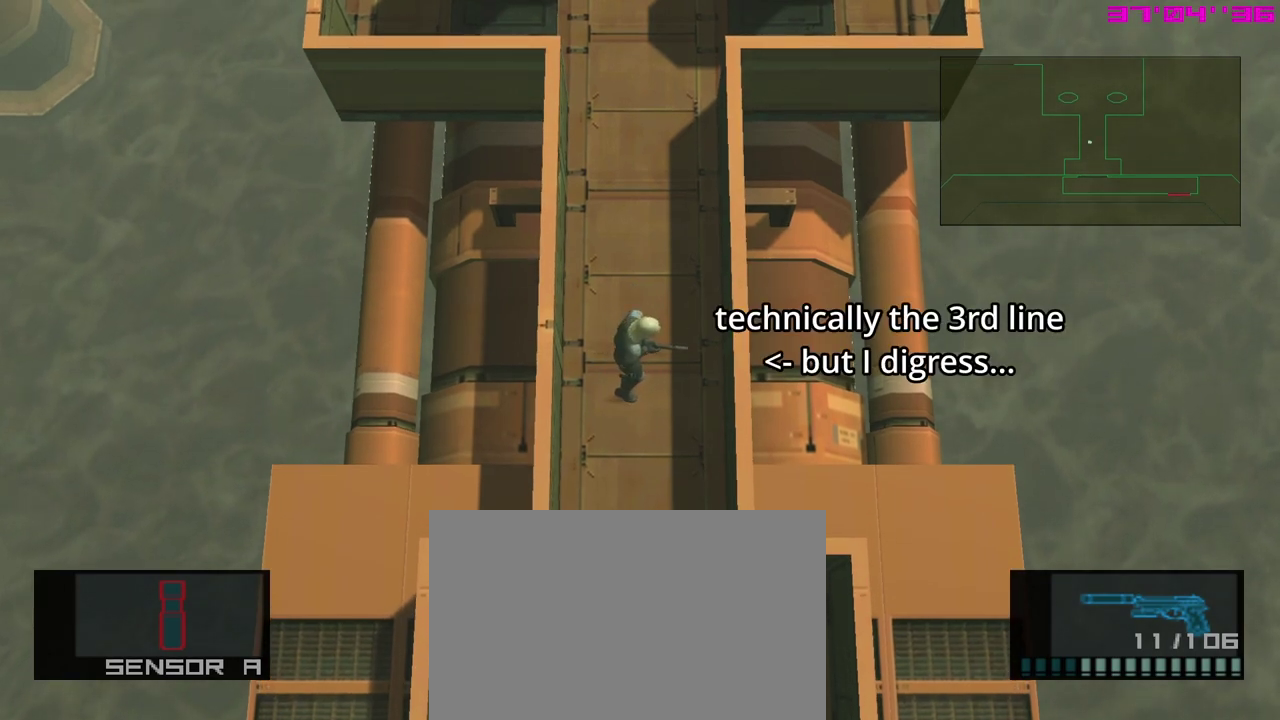
{"dt_ms": 500, "buttons": [], "left_stick": "center", "events": [[133, "DPAD_DOWN", "down"], [200, "DPAD_DOWN", "up"]]}
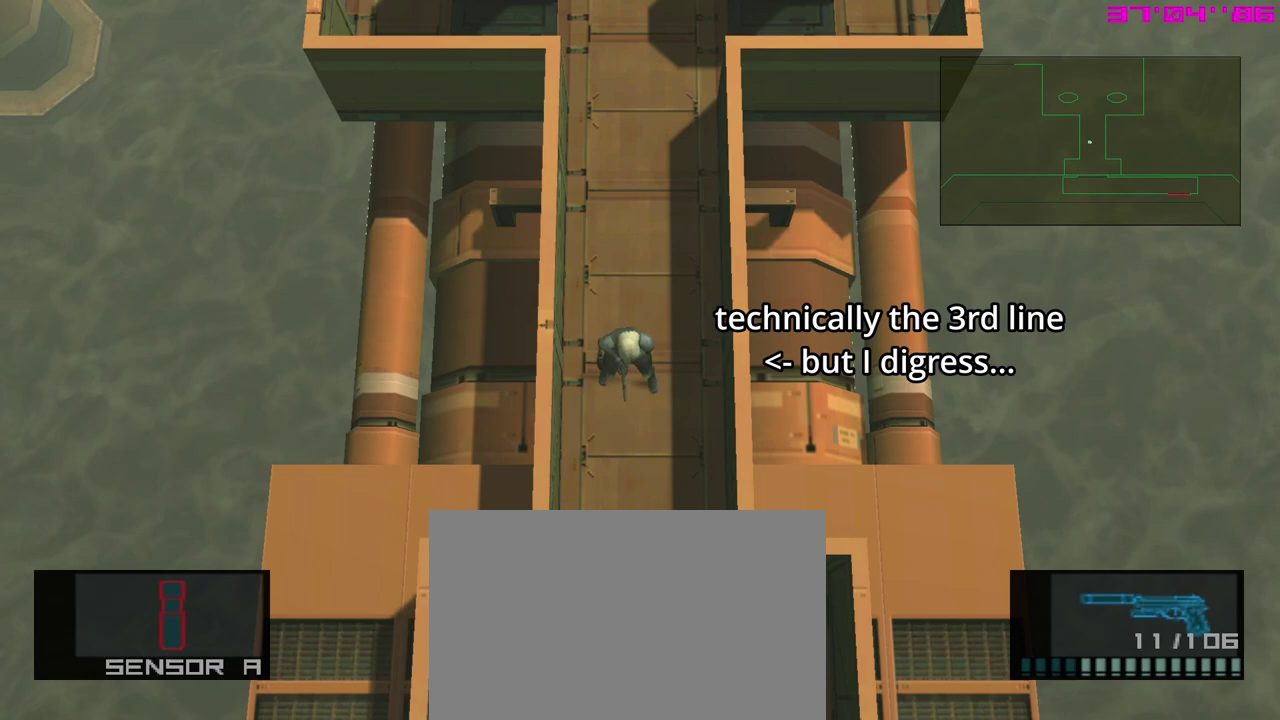
{"dt_ms": 300, "buttons": ["DPAD_DOWN"], "left_stick": "center", "events": [[17, "DPAD_DOWN", "down"]]}
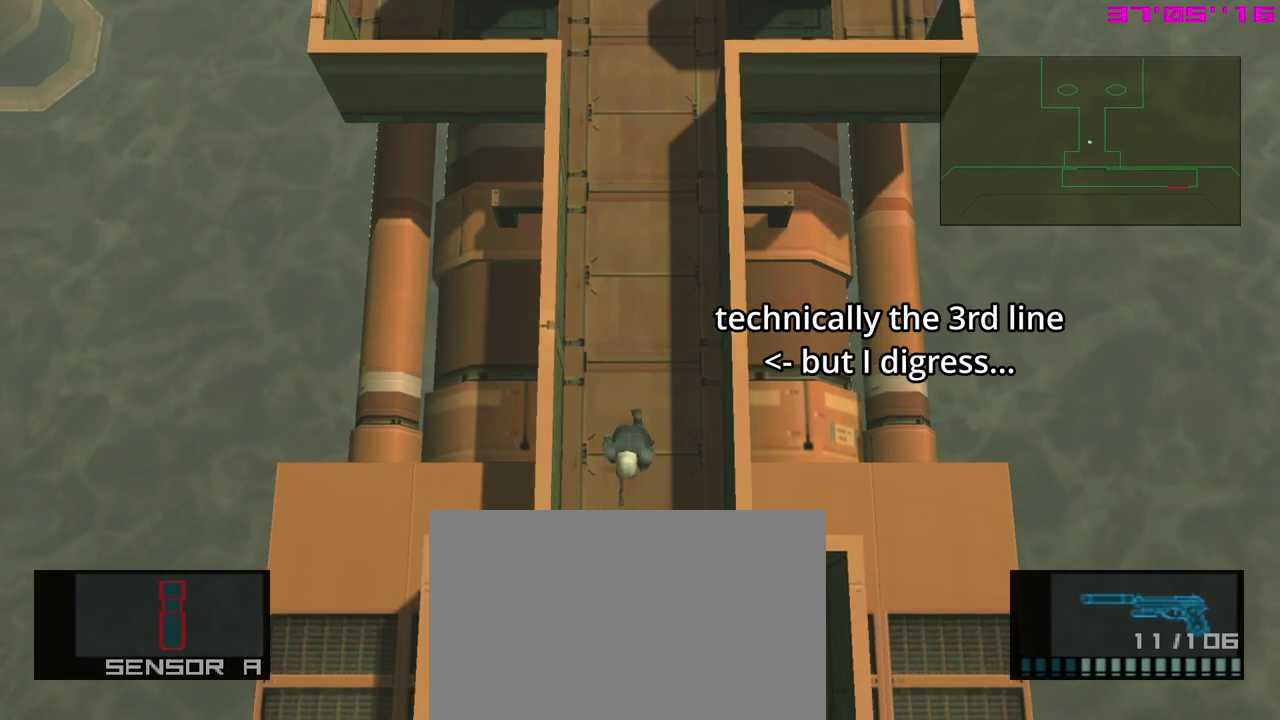
{"dt_ms": 300, "buttons": ["DPAD_DOWN"], "left_stick": "center", "events": []}
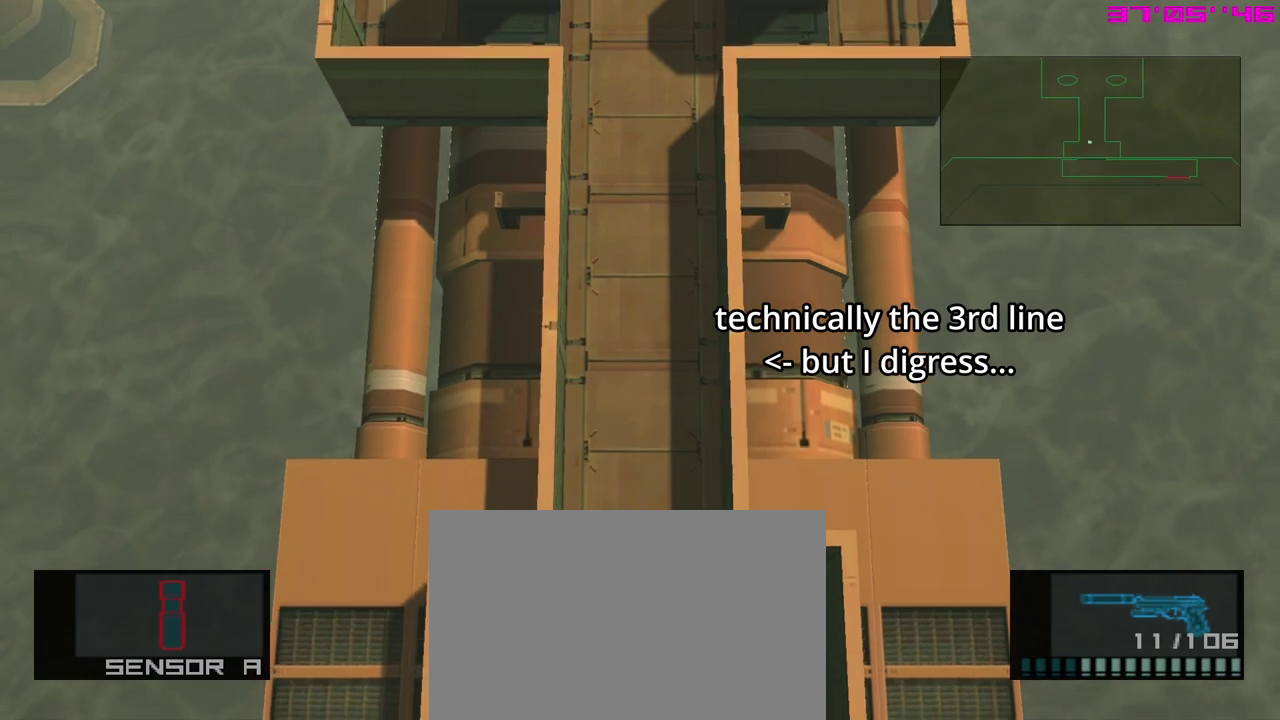
{"dt_ms": 400, "buttons": ["DPAD_UP"], "left_stick": "center", "events": [[267, "DPAD_DOWN", "up"], [400, "DPAD_UP", "down"]]}
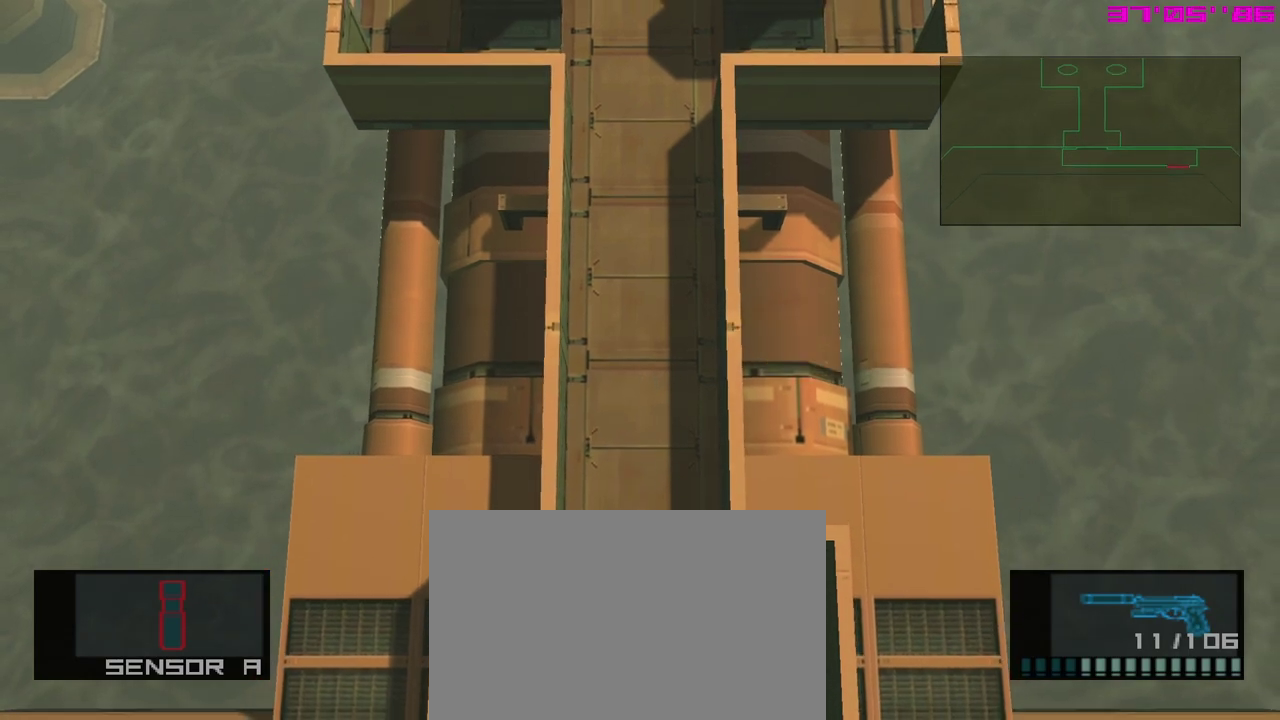
{"dt_ms": 500, "buttons": [], "left_stick": "center", "events": [[50, "DPAD_UP", "up"]]}
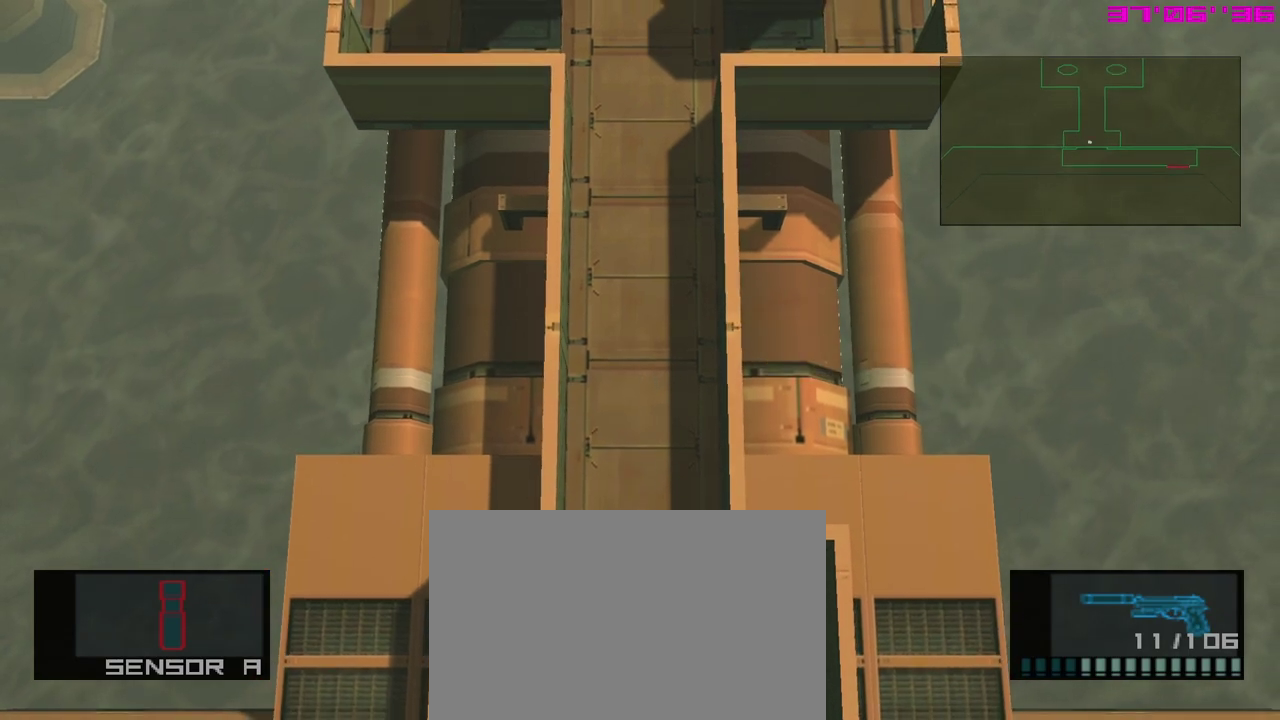
{"dt_ms": 500, "buttons": ["DPAD_UP"], "left_stick": "center", "events": [[217, "DPAD_UP", "down"]]}
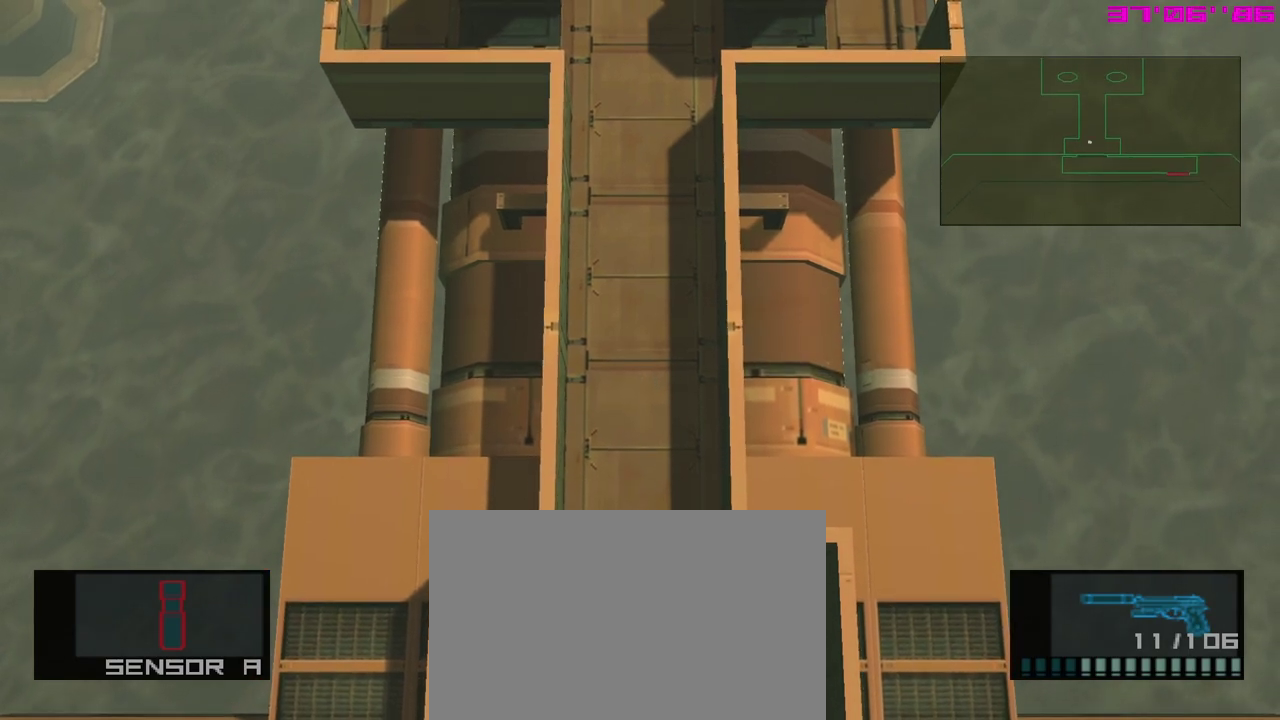
{"dt_ms": 400, "buttons": ["DPAD_UP"], "left_stick": "center", "events": []}
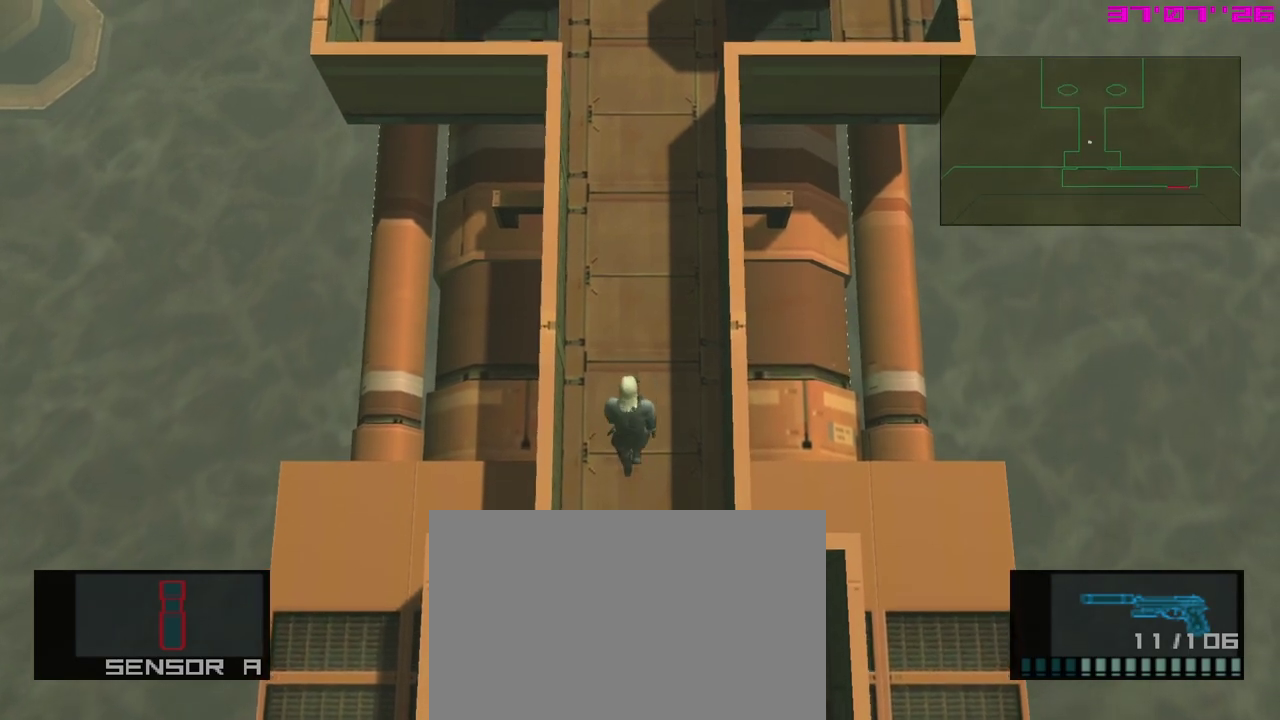
{"dt_ms": 300, "buttons": ["A", "X"], "left_stick": "center", "events": [[183, "A", "down"], [200, "X", "down"], [250, "DPAD_UP", "up"]]}
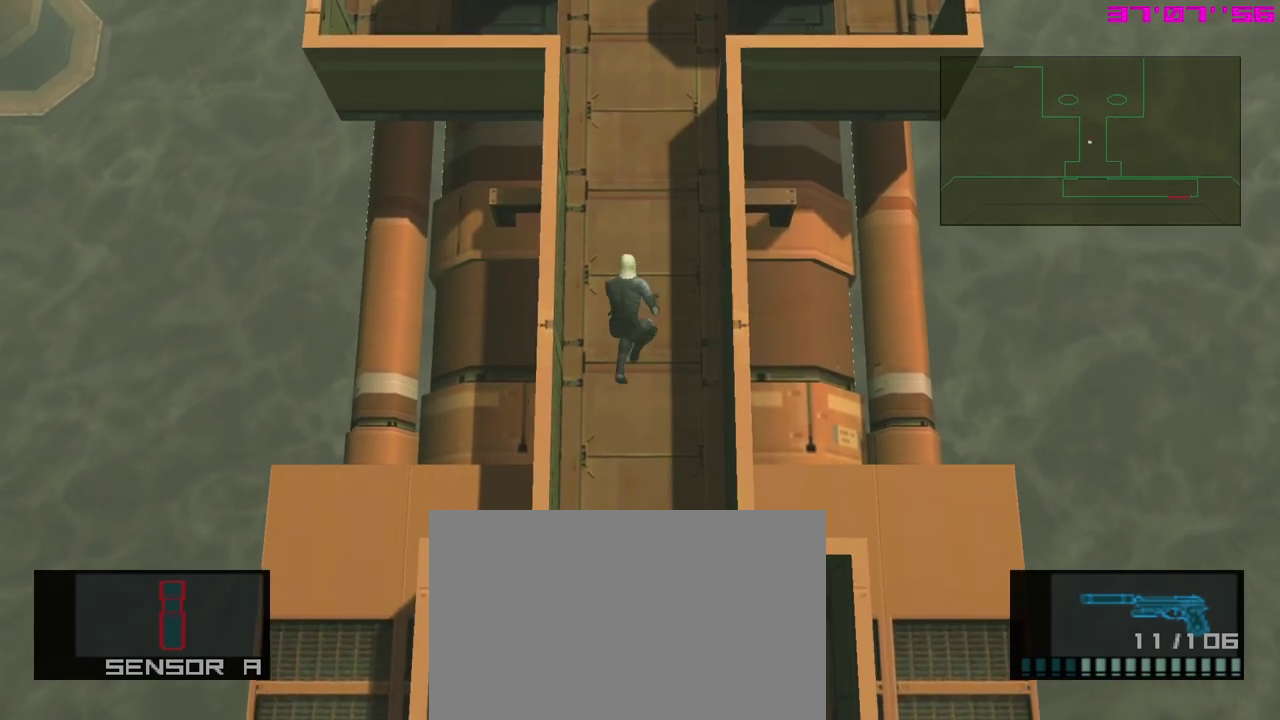
{"dt_ms": 400, "buttons": ["A"], "left_stick": "center", "events": [[33, "X", "up"]]}
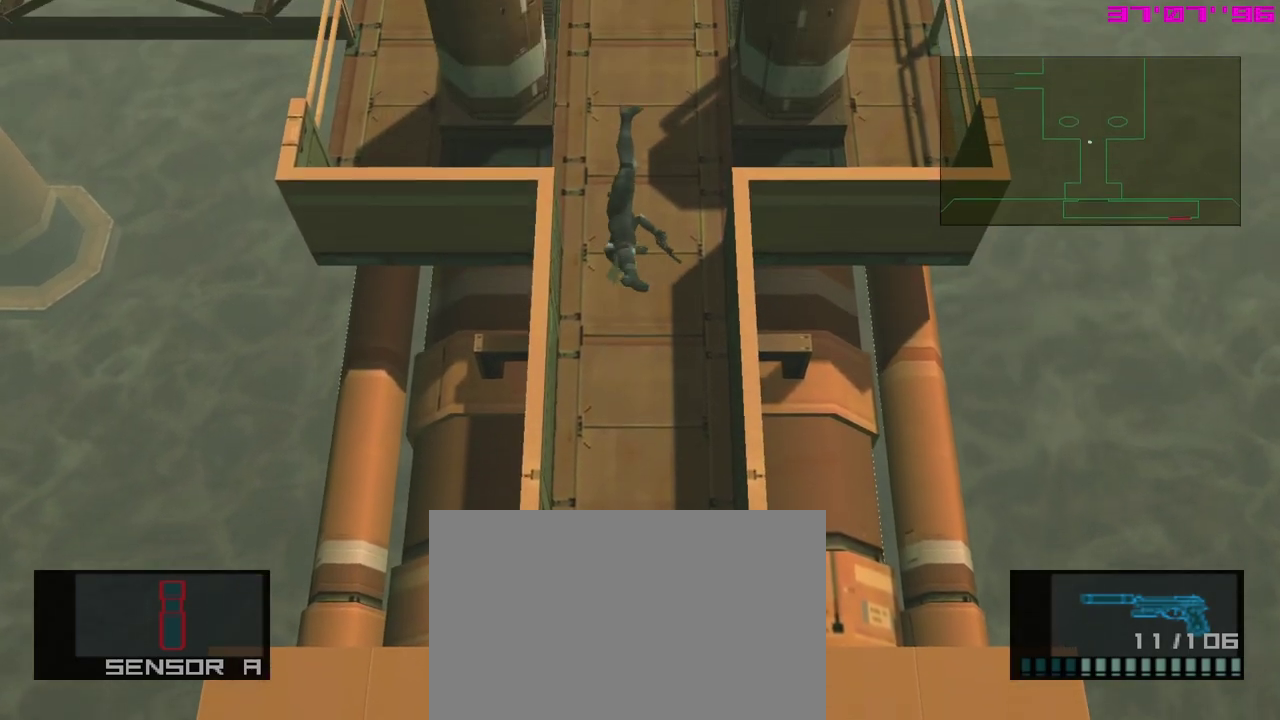
{"dt_ms": 400, "buttons": ["A"], "left_stick": "center", "events": []}
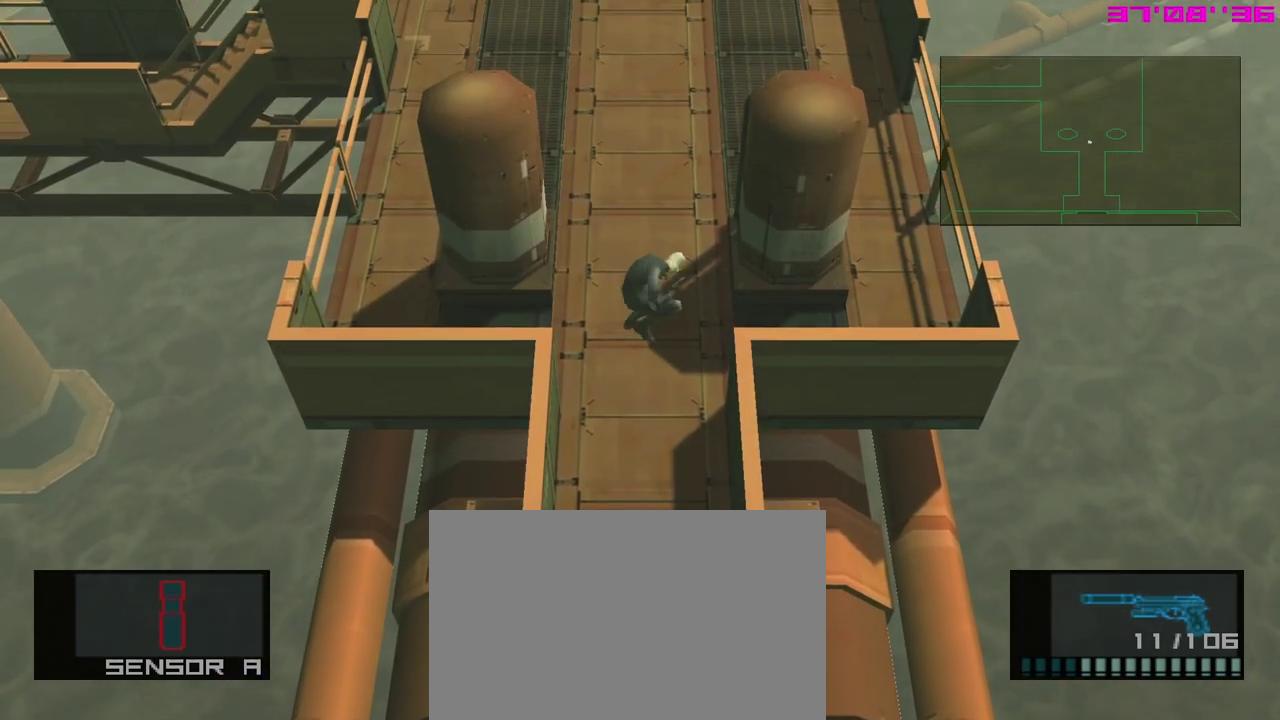
{"dt_ms": 400, "buttons": [], "left_stick": "center", "events": [[367, "A", "up"]]}